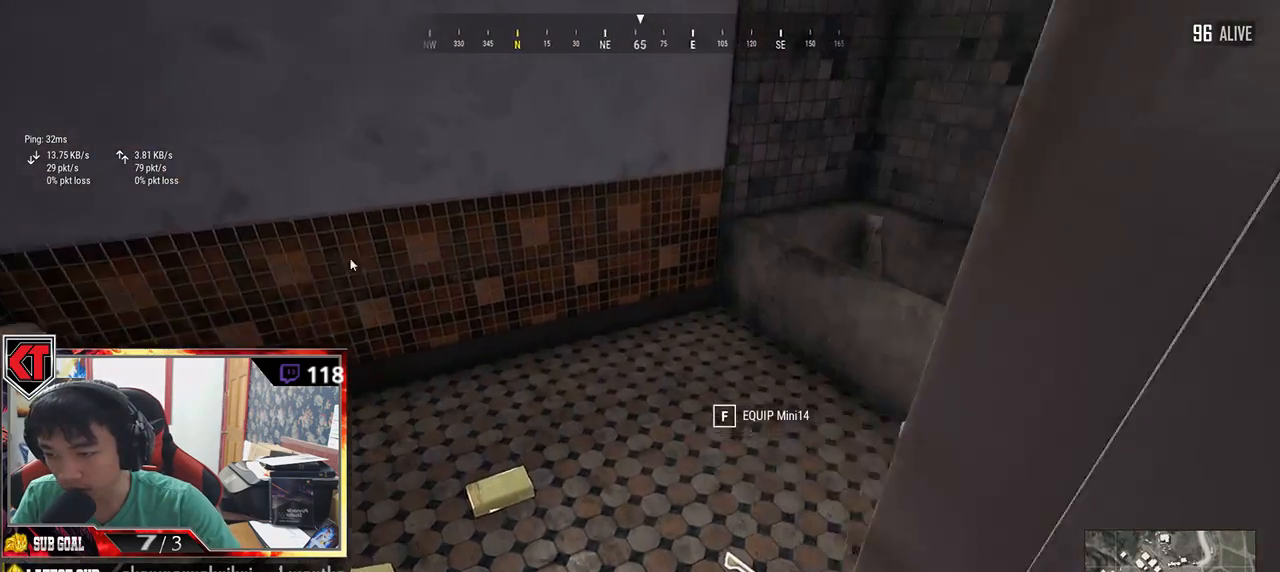
Gameplay with keyboard and mouse; each line is a JSON object with the keys and mouse buttons held at the frame after it. "events" lists presses ("down") and releases ("up") of "a", "c", "ctrl", "d", "e", "f", "q", "r", "s", "shift", "space", "tab", "v", "w", "x", "z", "mouse_left", "mouse_wheel", "mouse_right" and "mouse_mb5" between this image and that frame as [ms after this image, input, new state], when the widget could be followed in between. "mouse_left", "mouse_wheel", "mouse_right", "mouse_mb5" = the "left", "wheel", "right", "mb5" buttons of the "mouse" list. No other keys are recorded. "wheel" means that the mouse wheel is clicked or scrolled. Mouse movement is not recorded.
{"keys": ["a"], "mouse": ["left"], "events": [[117, "a", "down"], [134, "w", "up"], [217, "d", "down"], [250, "a", "up"], [367, "mouse_left", "down"], [384, "a", "down"], [384, "d", "up"]]}
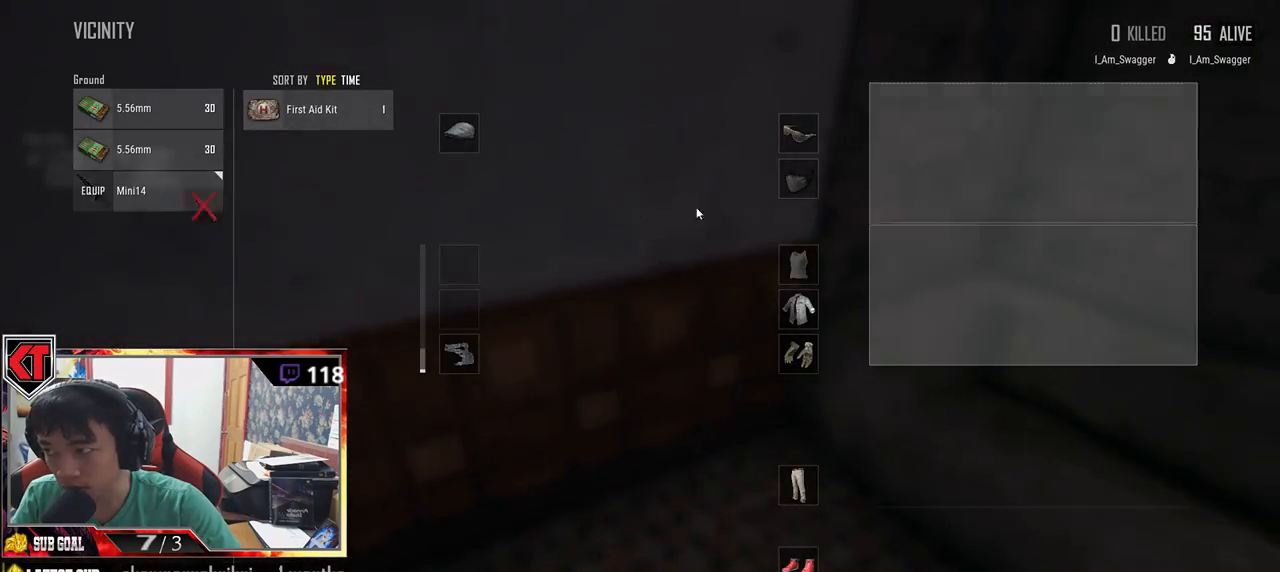
{"keys": [], "mouse": ["left"], "events": [[17, "mouse_left", "up"], [67, "a", "up"], [67, "d", "down"], [184, "mouse_left", "down"], [200, "a", "down"], [217, "d", "up"], [300, "mouse_left", "up"], [367, "a", "up"], [450, "mouse_left", "down"]]}
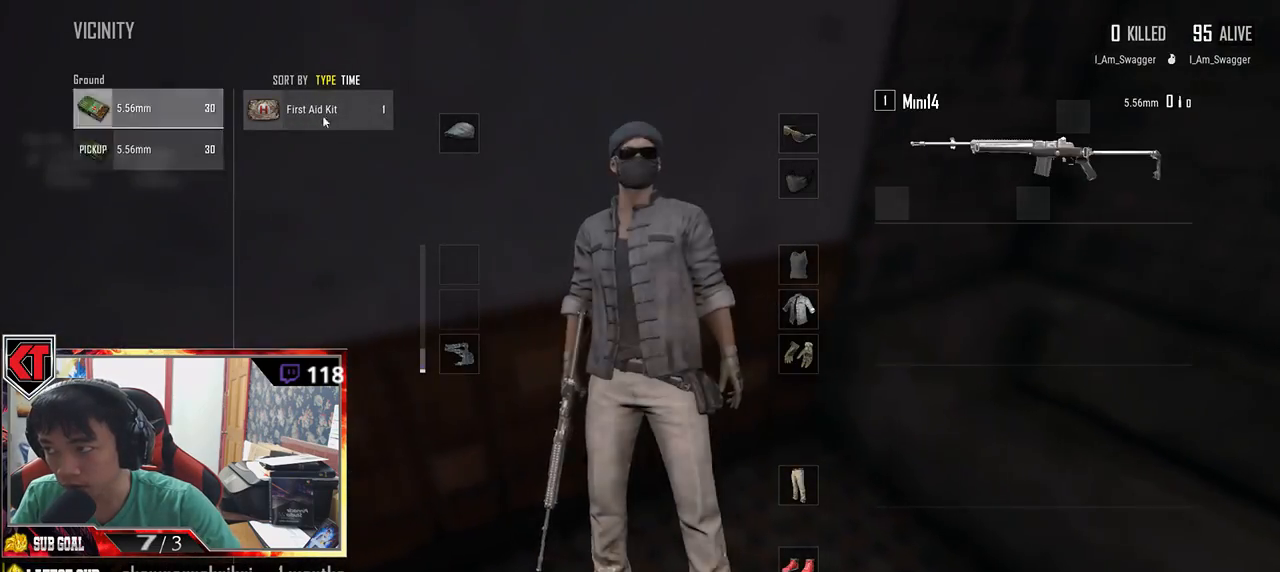
{"keys": ["s"], "mouse": [], "events": [[50, "mouse_left", "up"], [217, "mouse_left", "down"], [300, "mouse_left", "up"], [484, "s", "down"]]}
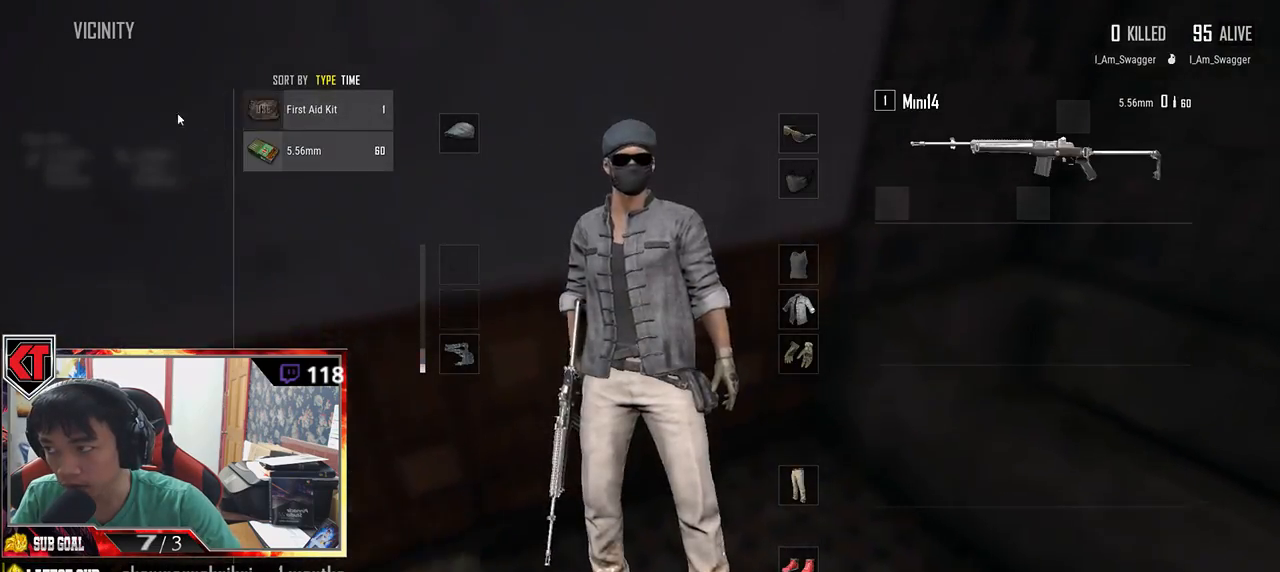
{"keys": ["d"], "mouse": [], "events": [[50, "tab", "down"], [150, "tab", "up"], [217, "r", "down"], [300, "r", "up"], [417, "d", "down"], [450, "s", "up"]]}
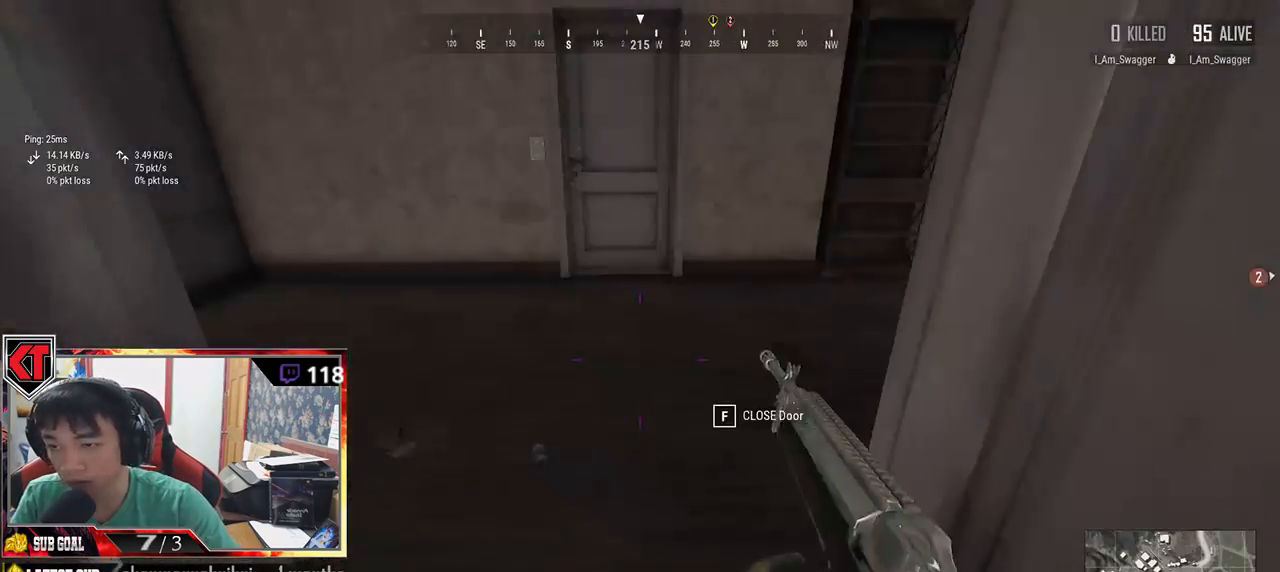
{"keys": ["w"], "mouse": [], "events": [[84, "w", "down"], [167, "d", "up"]]}
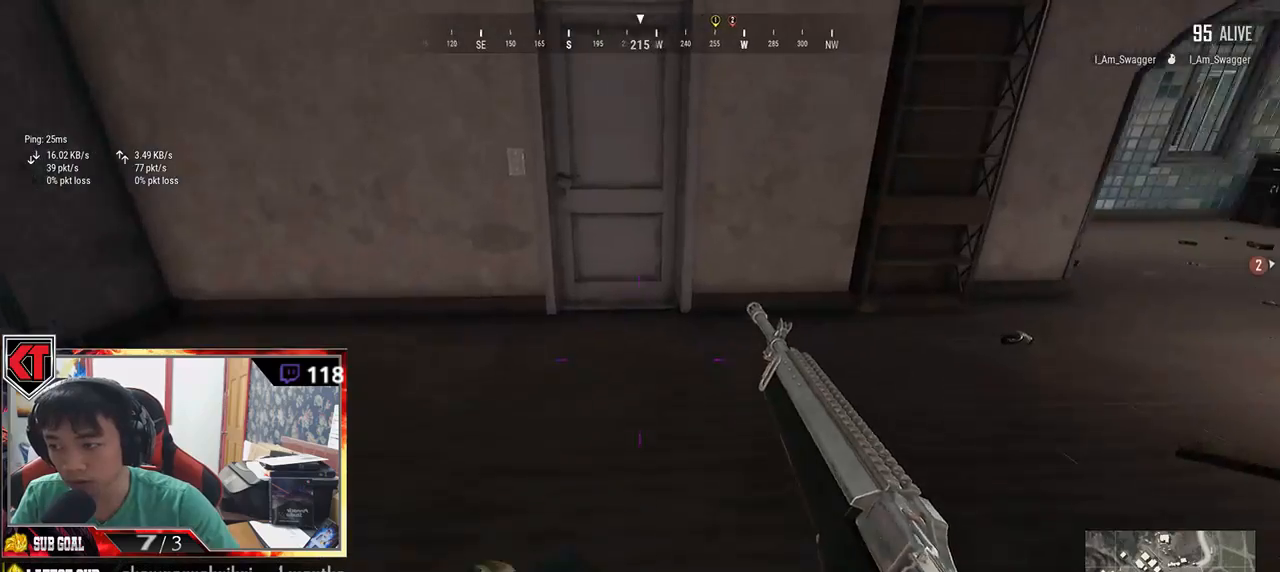
{"keys": ["d", "w"], "mouse": [], "events": [[367, "d", "down"]]}
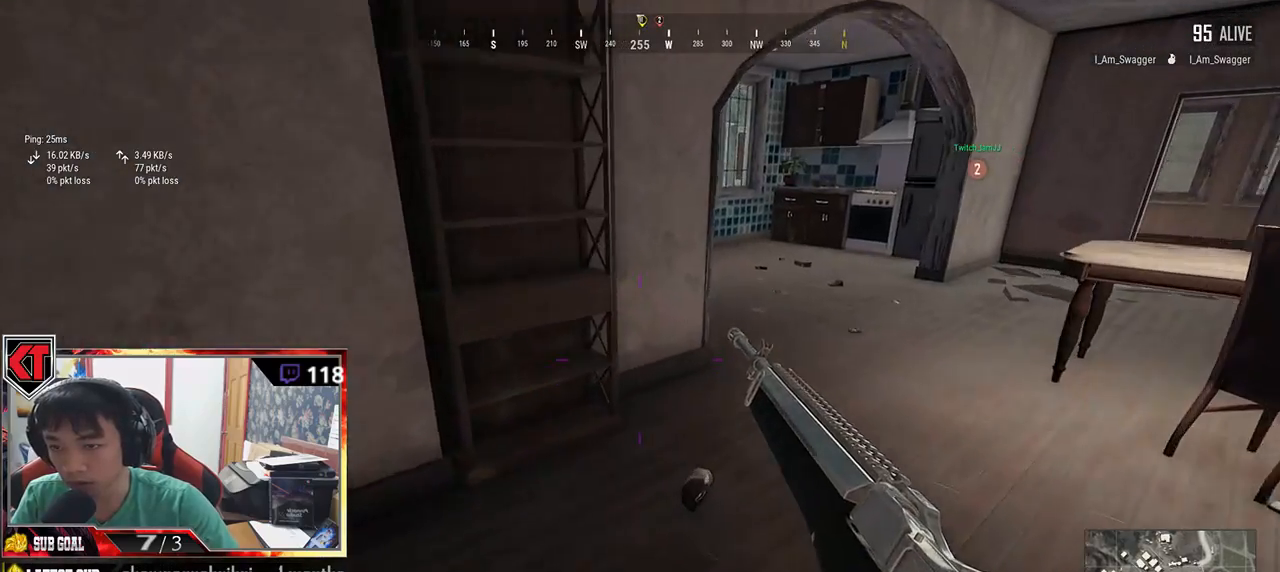
{"keys": ["a"], "mouse": [], "events": [[200, "a", "down"], [200, "w", "up"], [234, "d", "up"]]}
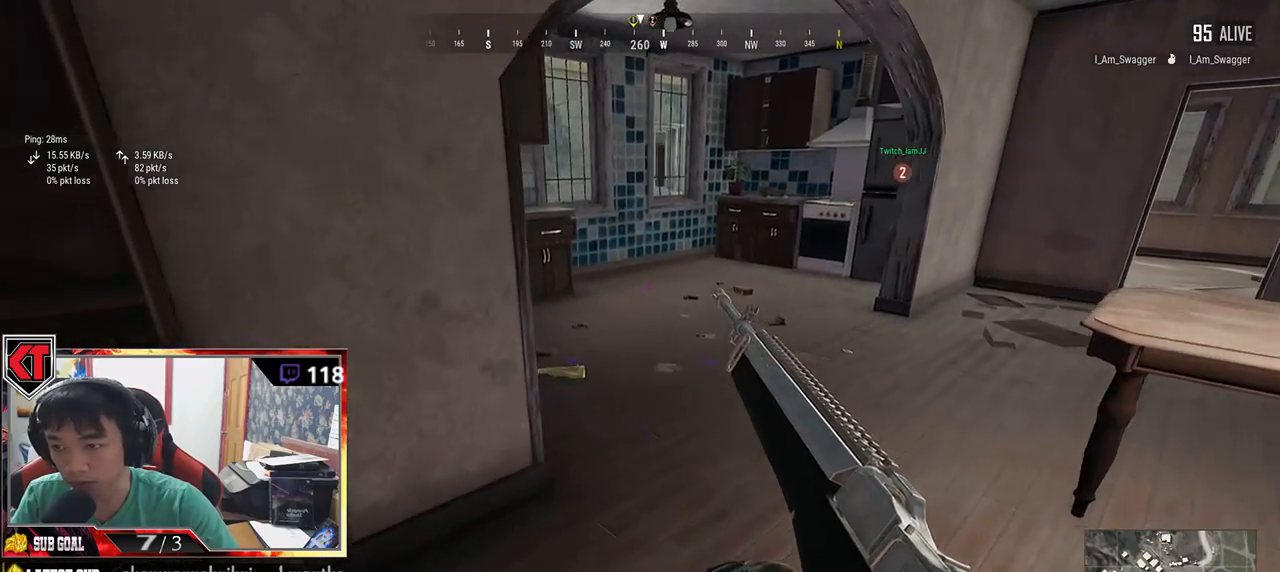
{"keys": ["a", "w"], "mouse": [], "events": [[17, "s", "down"], [284, "s", "up"], [467, "w", "down"]]}
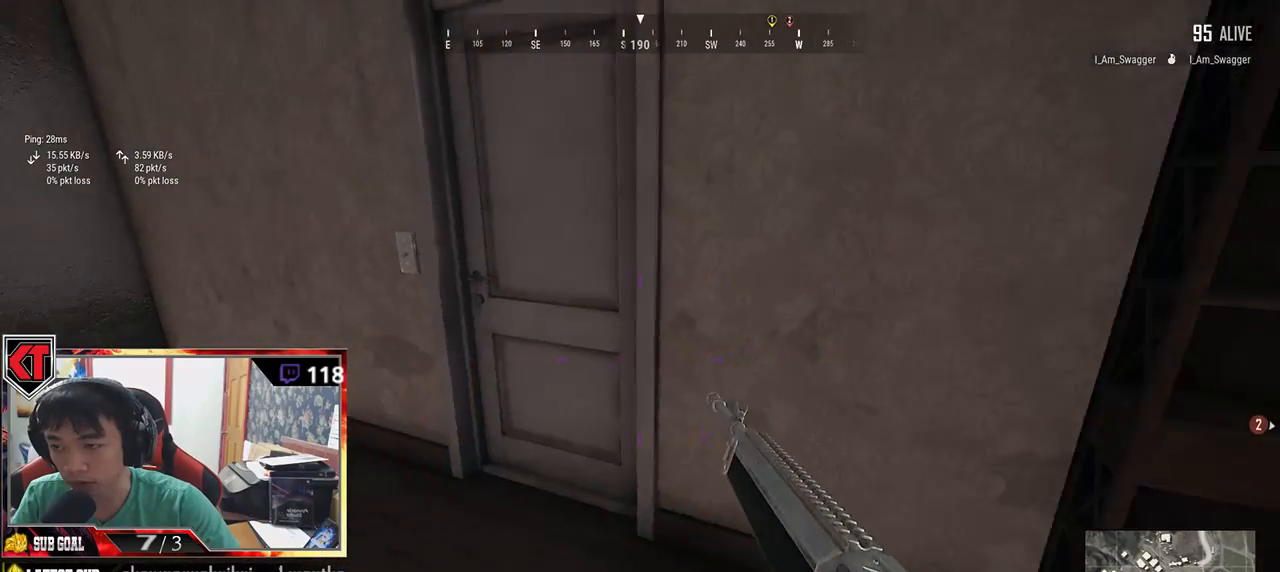
{"keys": ["w"], "mouse": [], "events": [[217, "w", "up"], [384, "a", "up"], [450, "w", "down"]]}
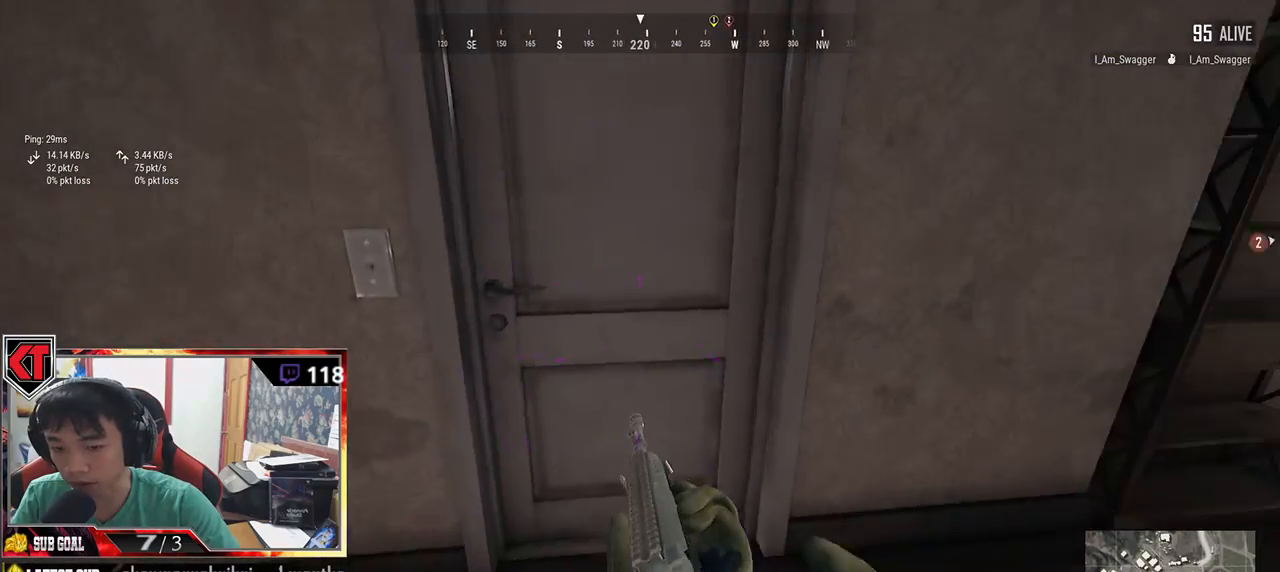
{"keys": [], "mouse": [], "events": [[217, "w", "up"], [400, "f", "down"], [467, "f", "up"]]}
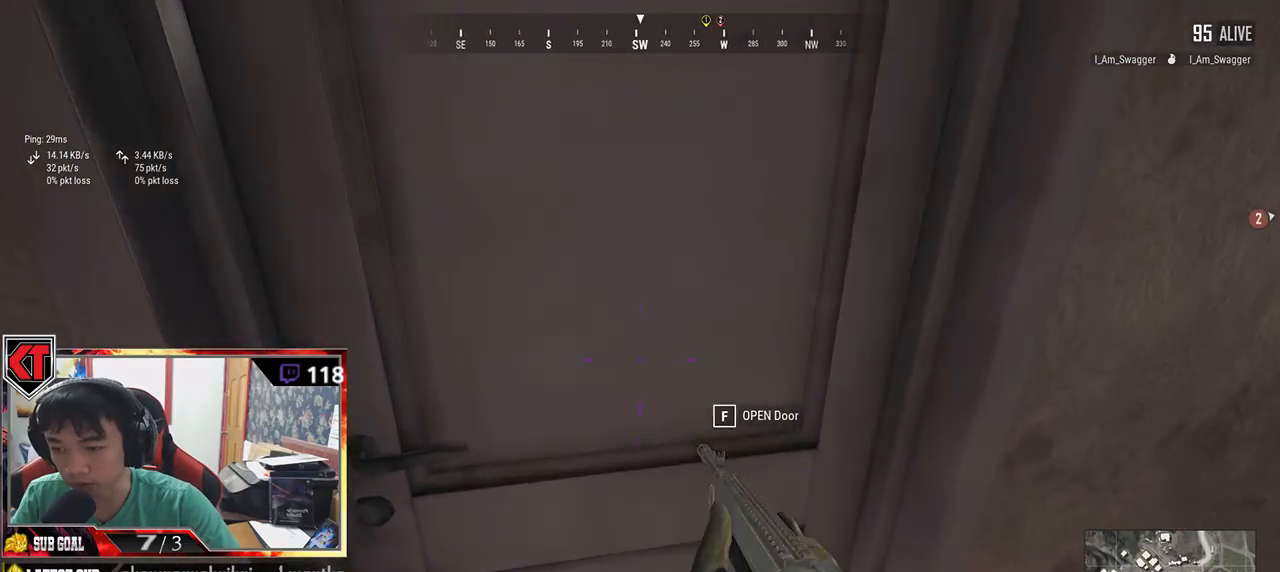
{"keys": ["d", "w"], "mouse": [], "events": [[84, "f", "down"], [134, "f", "up"], [234, "f", "down"], [267, "f", "up"], [284, "w", "down"], [450, "d", "down"]]}
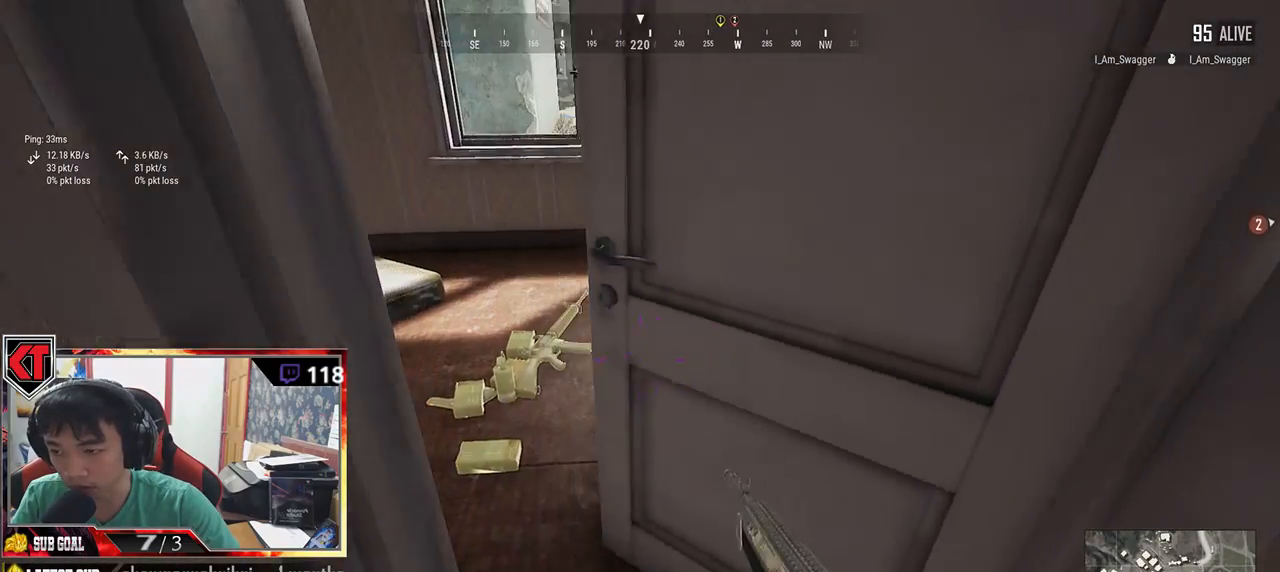
{"keys": ["w"], "mouse": [], "events": [[67, "d", "up"], [134, "a", "down"], [167, "a", "up"], [384, "tab", "down"], [467, "tab", "up"]]}
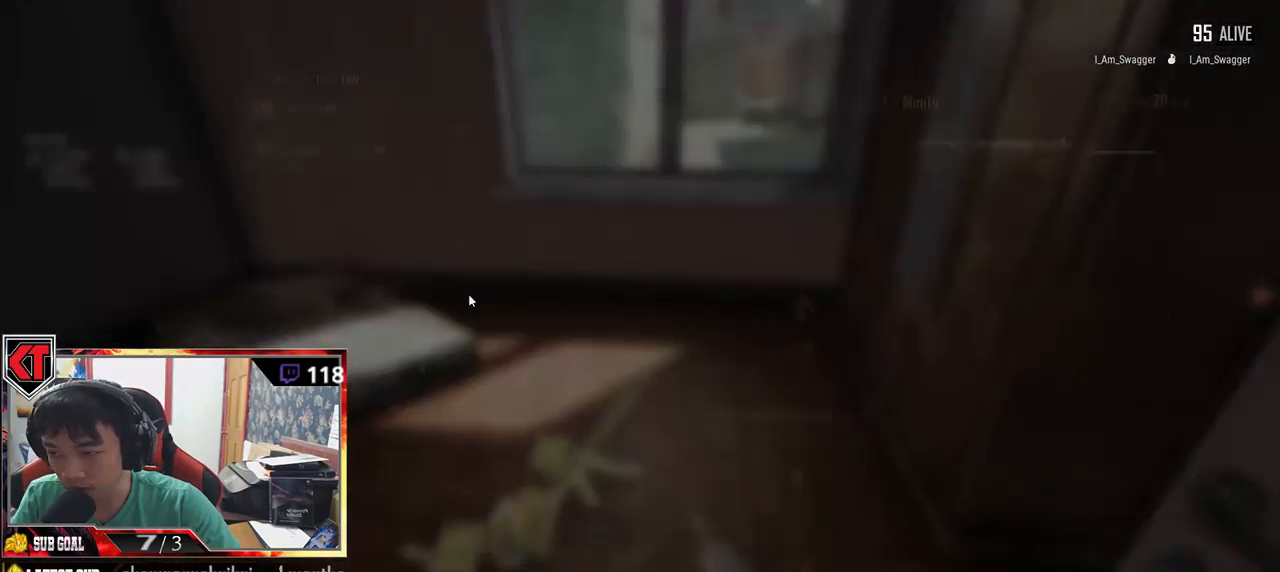
{"keys": [], "mouse": [], "events": [[50, "w", "up"], [100, "a", "down"], [234, "a", "up"], [234, "s", "down"], [400, "d", "down"], [400, "s", "up"], [417, "d", "up"]]}
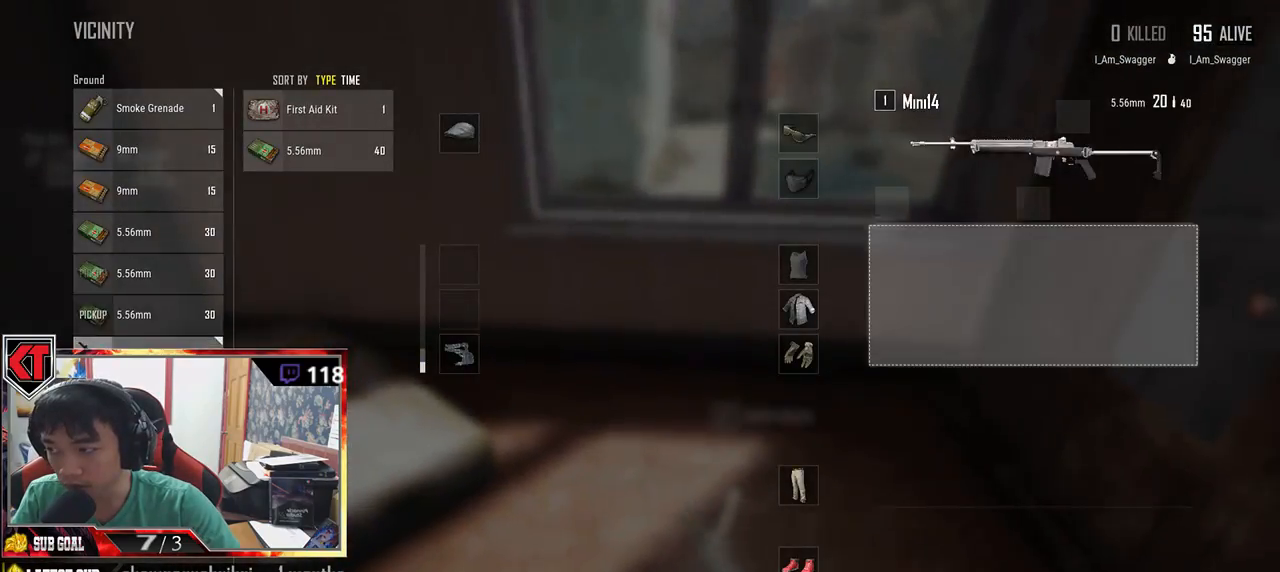
{"keys": ["a"], "mouse": [], "events": [[34, "mouse_left", "down"], [300, "mouse_left", "up"], [334, "d", "down"], [484, "a", "down"], [484, "d", "up"]]}
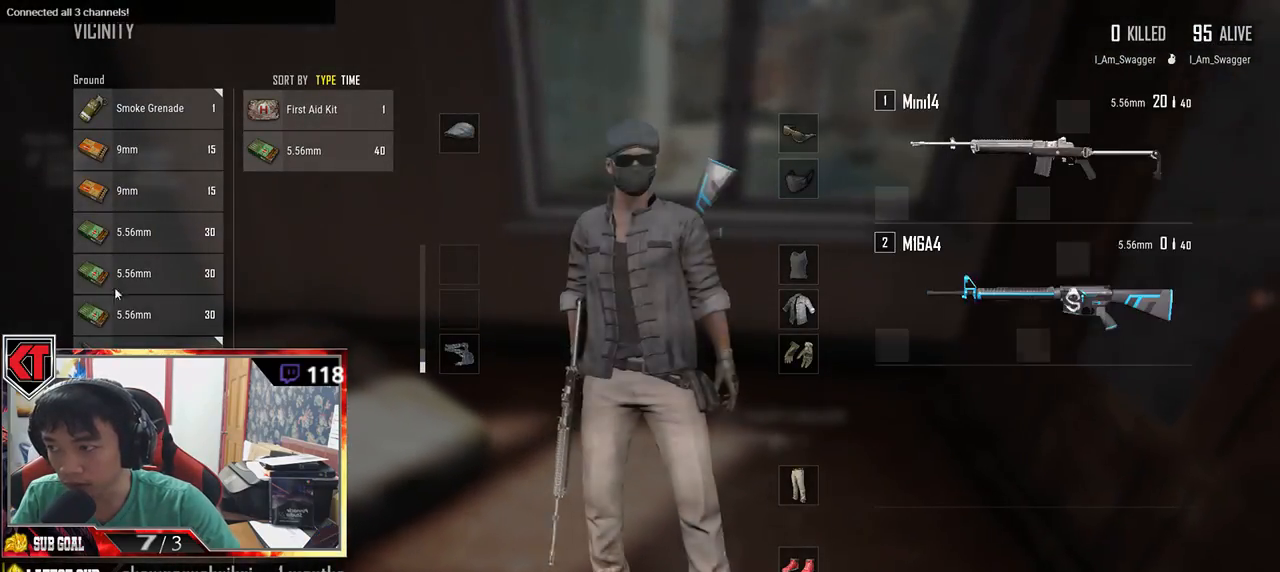
{"keys": [], "mouse": [], "events": [[84, "mouse_left", "down"], [117, "a", "up"], [117, "d", "down"], [217, "mouse_left", "up"], [284, "d", "up"], [367, "mouse_left", "down"], [467, "mouse_left", "up"]]}
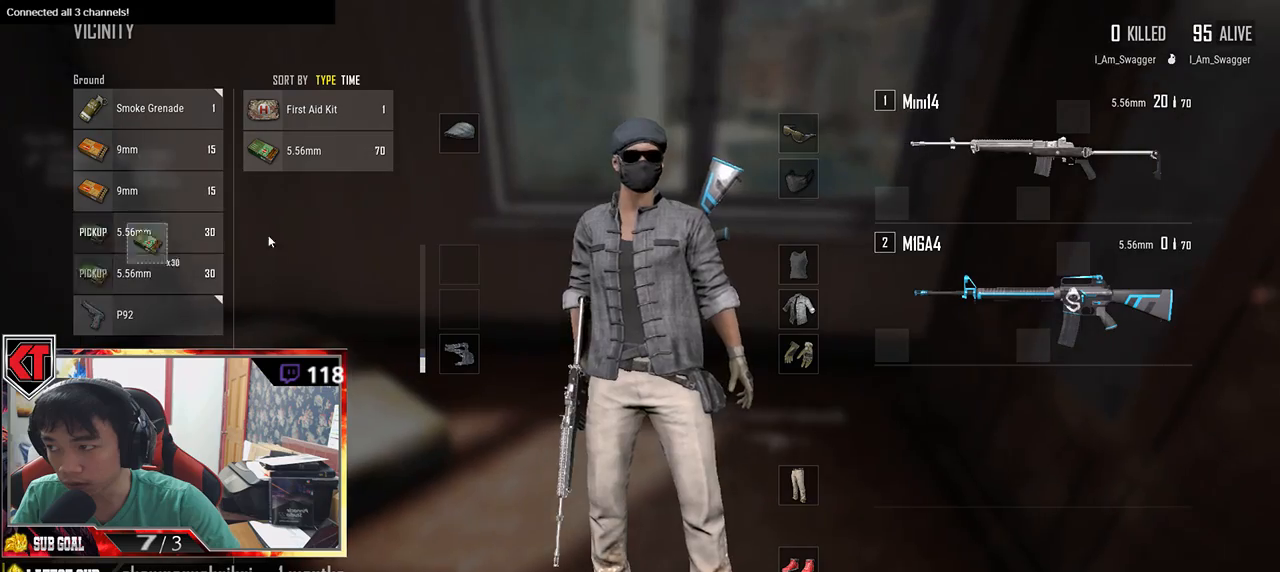
{"keys": ["s"], "mouse": [], "events": [[84, "mouse_left", "down"], [200, "mouse_left", "up"], [317, "s", "down"], [417, "tab", "down"], [500, "tab", "up"]]}
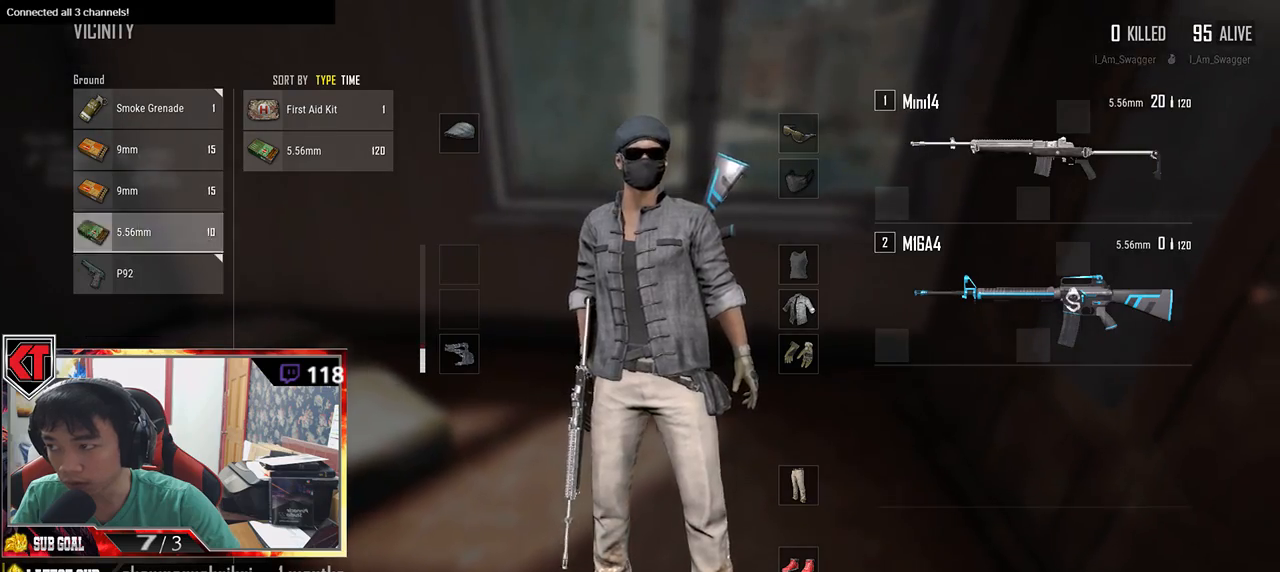
{"keys": ["s"], "mouse": [], "events": []}
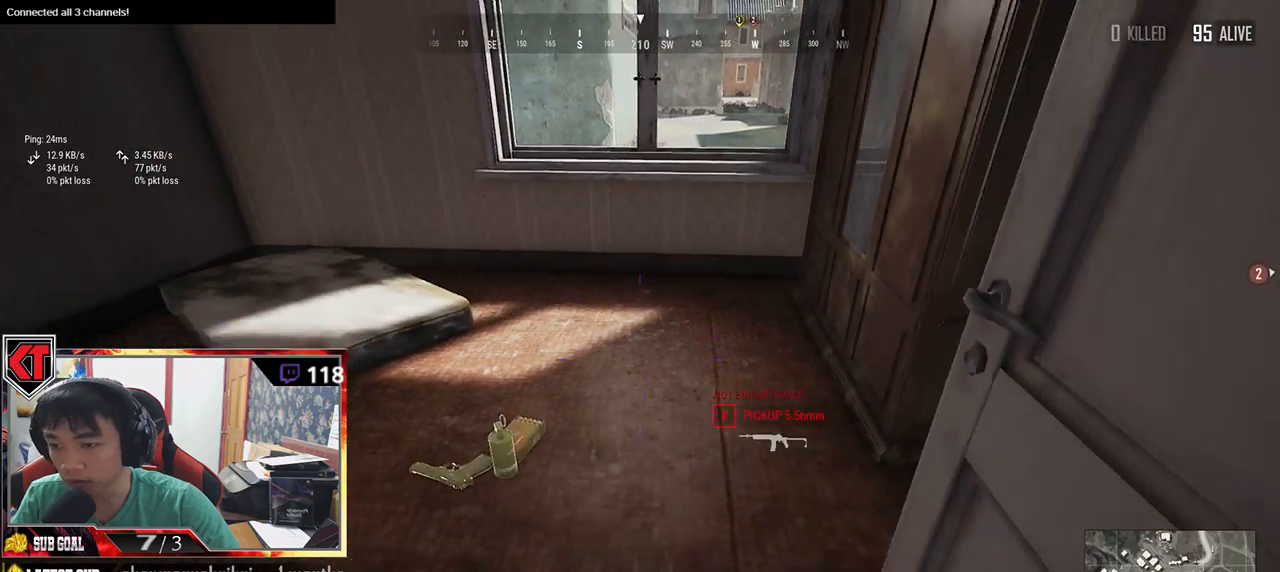
{"keys": ["d", "w"], "mouse": [], "events": [[300, "s", "up"], [350, "d", "down"], [467, "w", "down"]]}
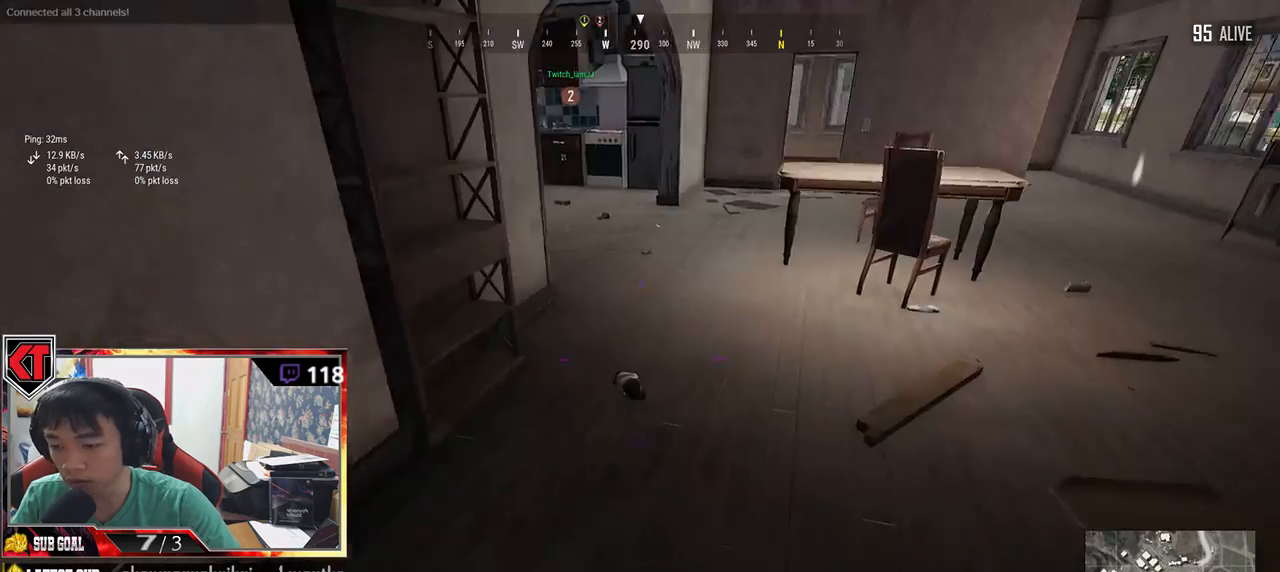
{"keys": ["r", "w"], "mouse": [], "events": [[50, "d", "up"], [184, "r", "down"], [267, "r", "up"], [300, "r", "down"], [384, "r", "up"], [484, "r", "down"]]}
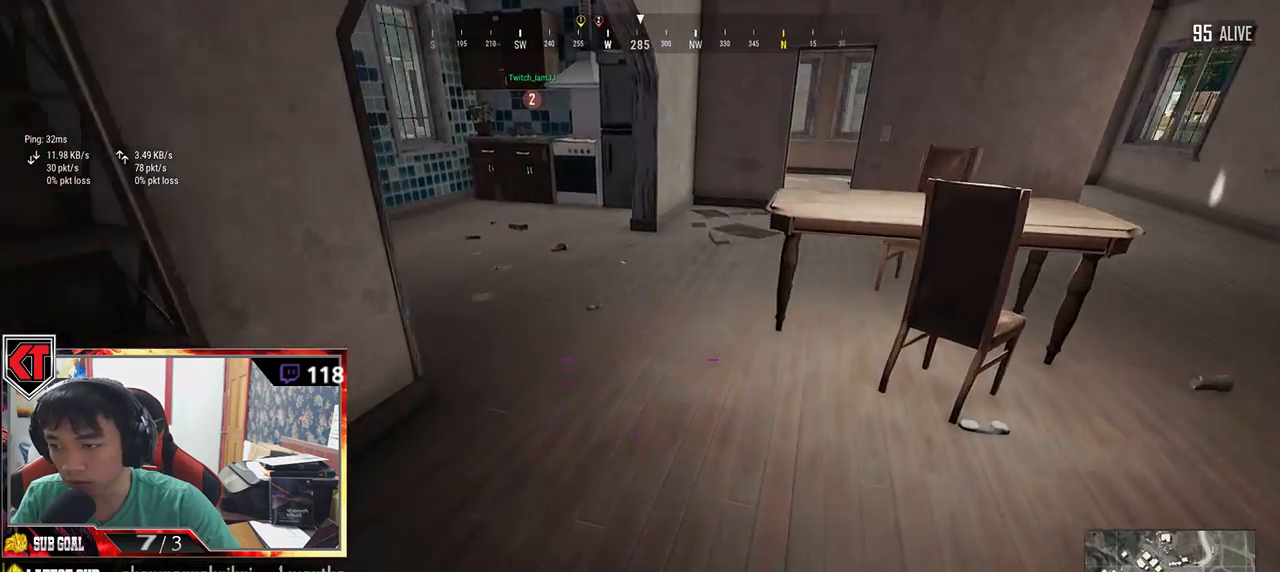
{"keys": ["w"], "mouse": [], "events": [[50, "r", "up"], [100, "r", "down"], [184, "r", "up"], [250, "r", "down"], [317, "r", "up"]]}
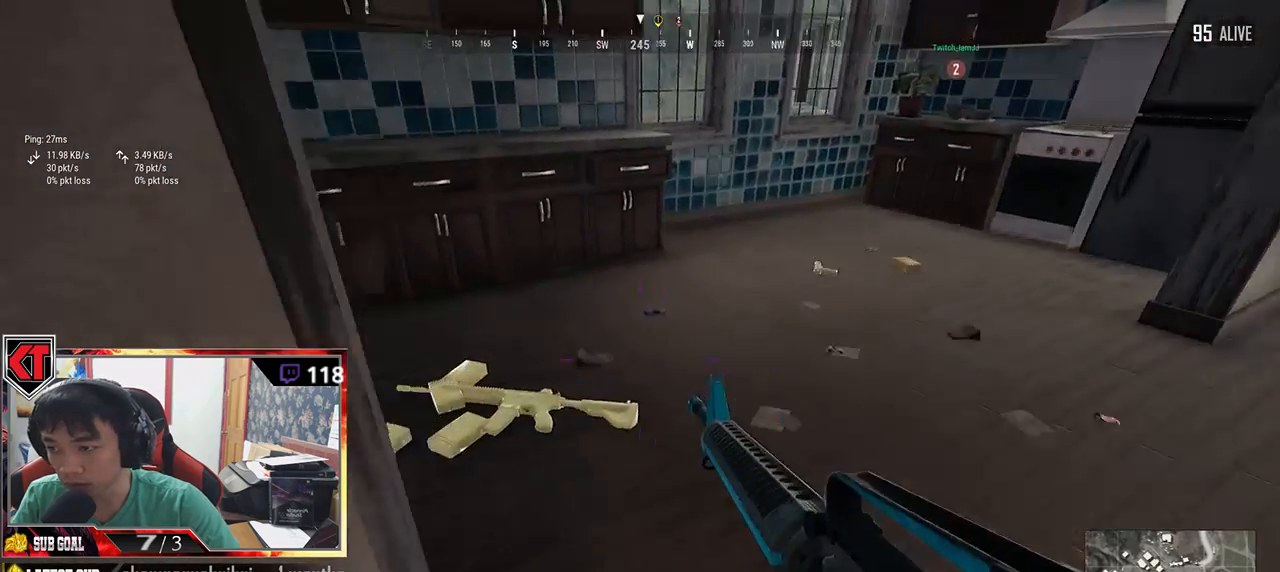
{"keys": [], "mouse": [], "events": [[50, "a", "down"], [134, "a", "up"], [367, "tab", "down"], [434, "tab", "up"], [467, "w", "up"]]}
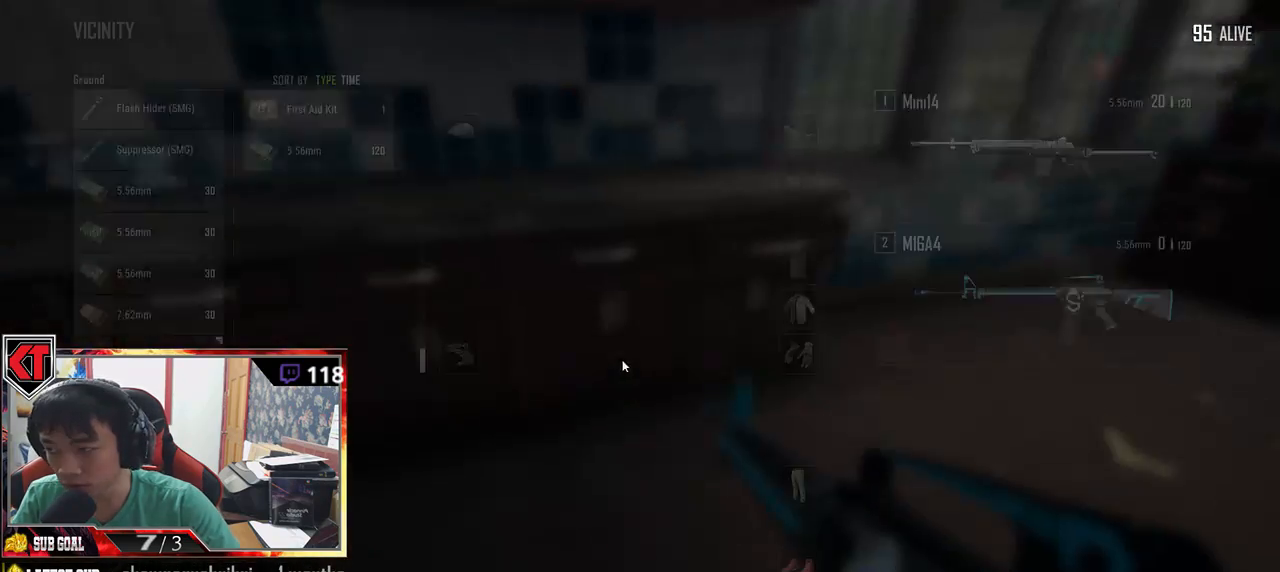
{"keys": ["s"], "mouse": [], "events": [[117, "s", "down"], [317, "tab", "down"], [400, "tab", "up"]]}
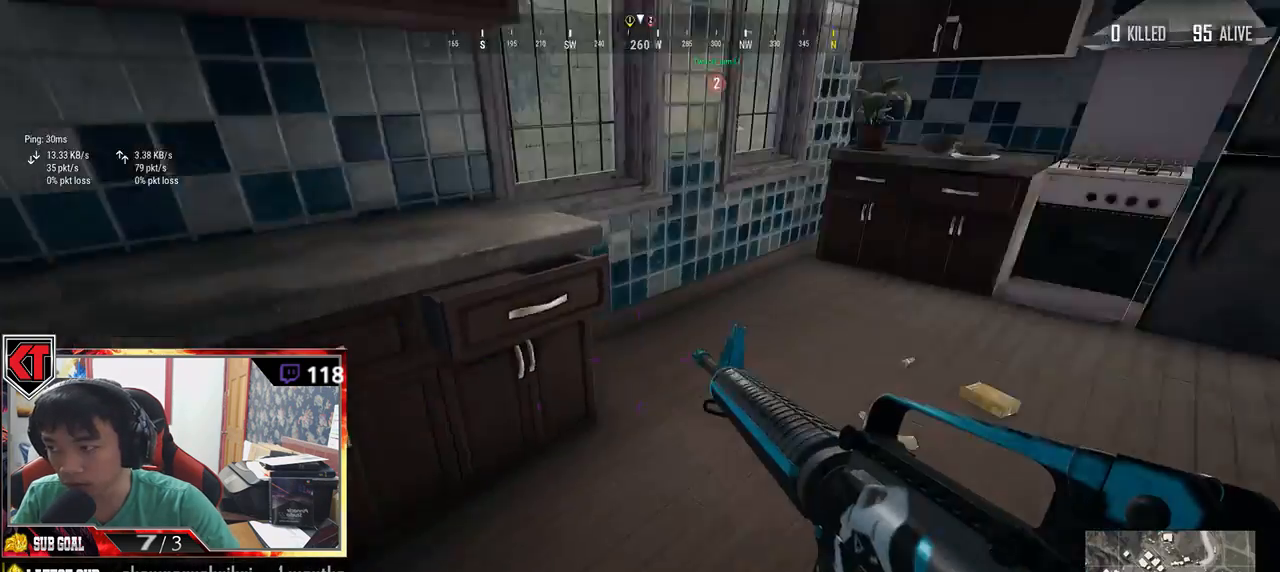
{"keys": ["a"], "mouse": [], "events": [[150, "tab", "down"], [250, "tab", "up"], [384, "a", "down"], [417, "s", "up"]]}
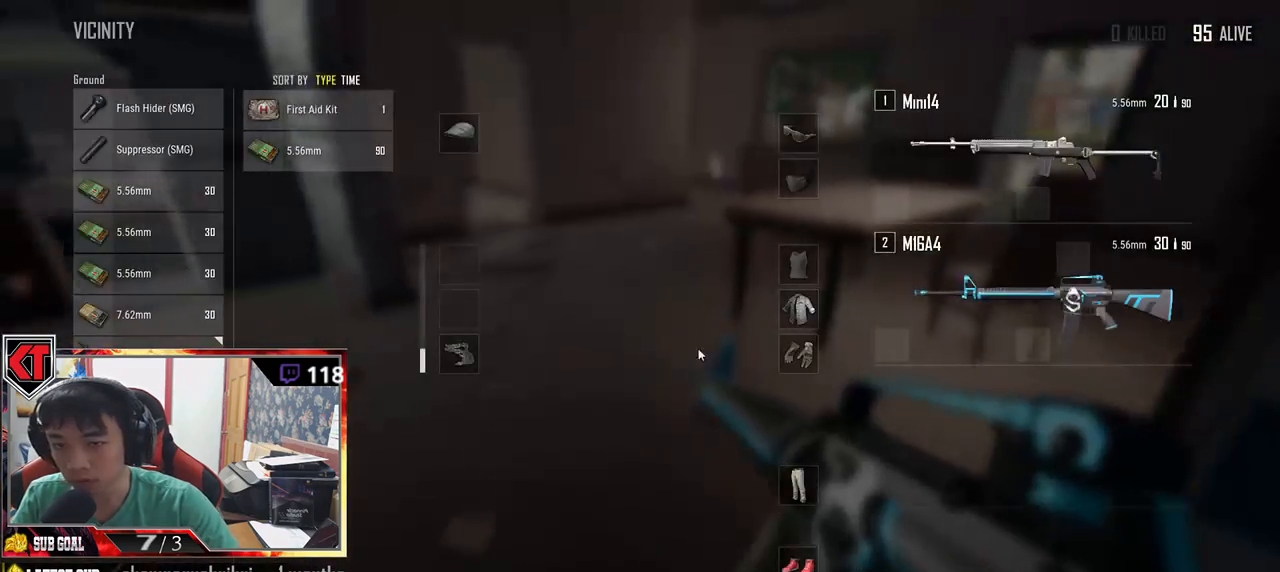
{"keys": [], "mouse": [], "events": [[34, "a", "up"]]}
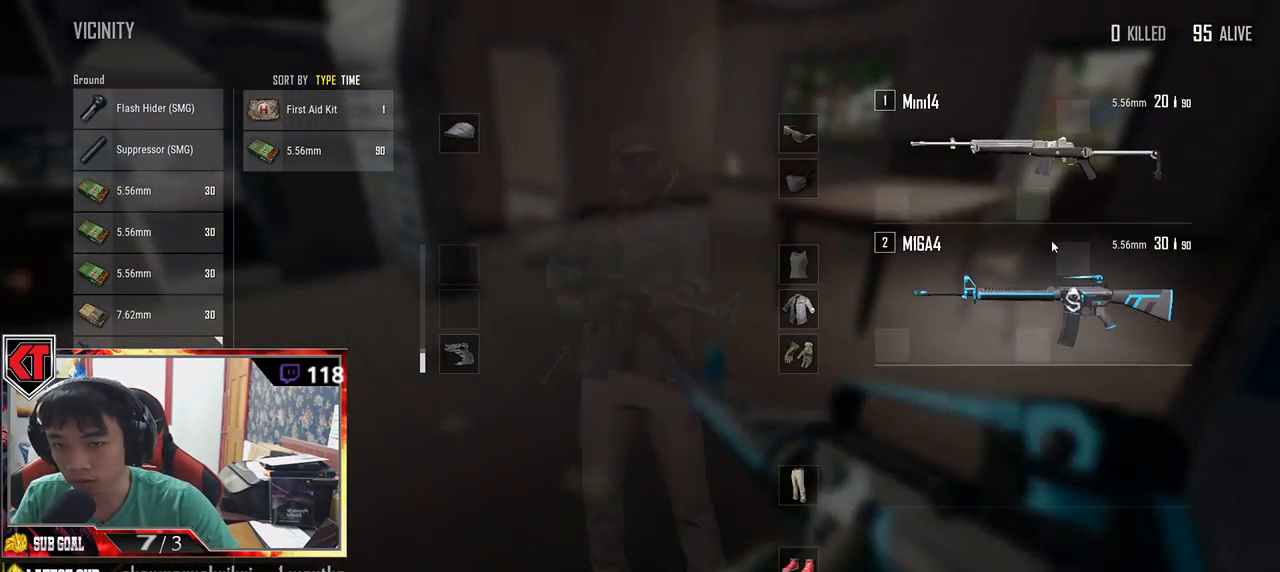
{"keys": [], "mouse": [], "events": [[267, "mouse_left", "down"], [484, "mouse_left", "up"]]}
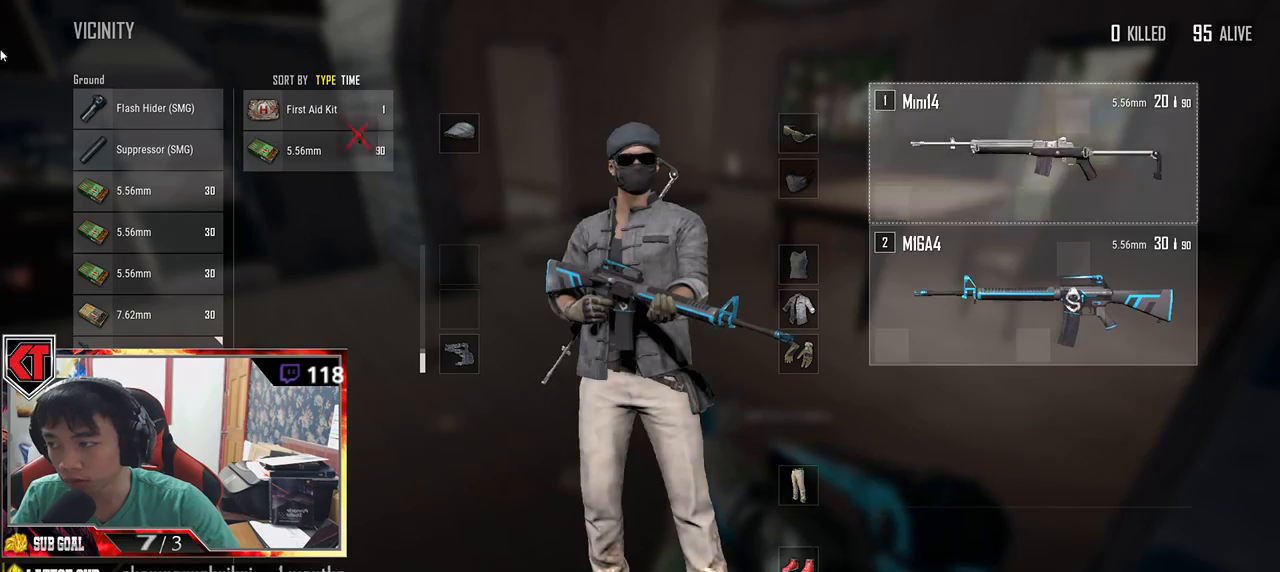
{"keys": [], "mouse": [], "events": []}
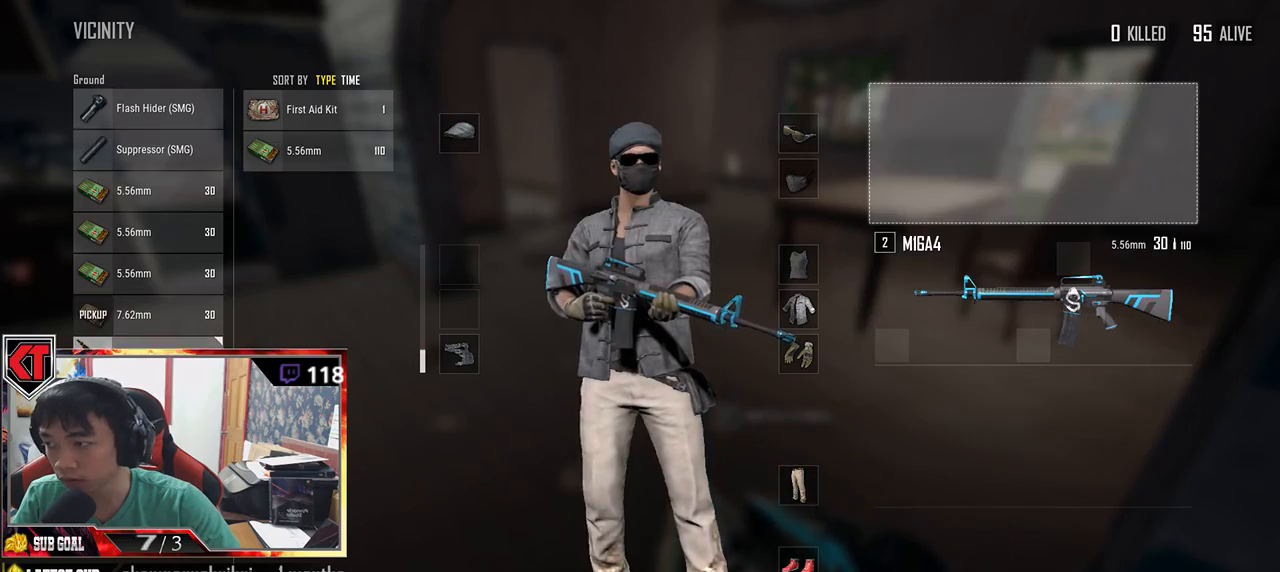
{"keys": [], "mouse": ["left"], "events": [[200, "mouse_left", "down"]]}
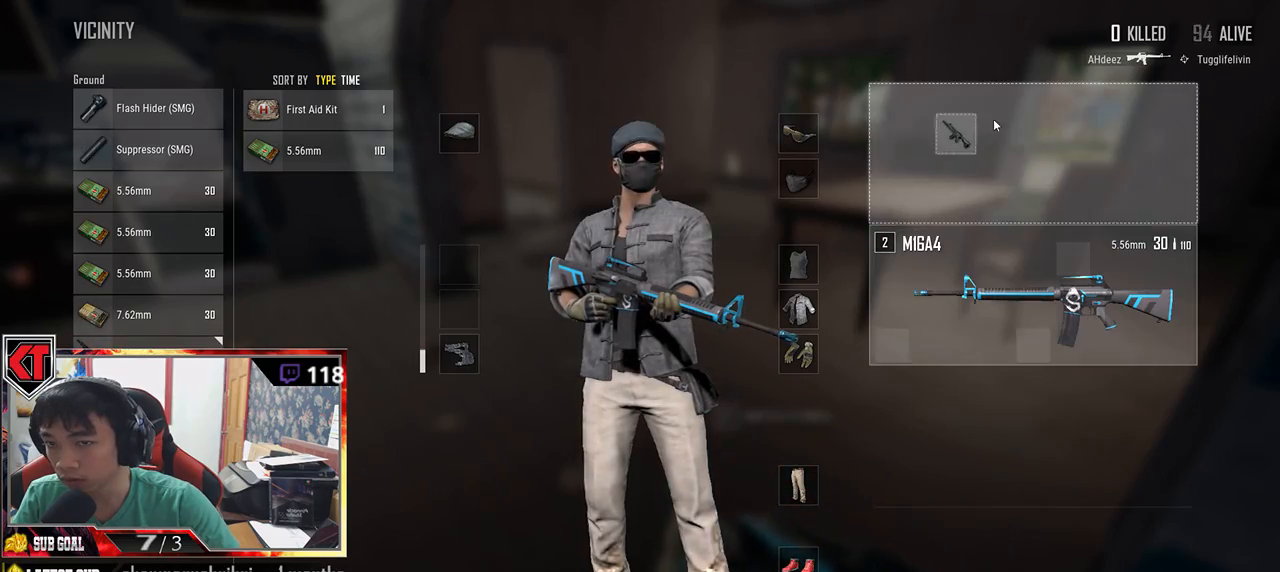
{"keys": [], "mouse": ["left"], "events": [[34, "mouse_left", "up"], [467, "mouse_left", "down"]]}
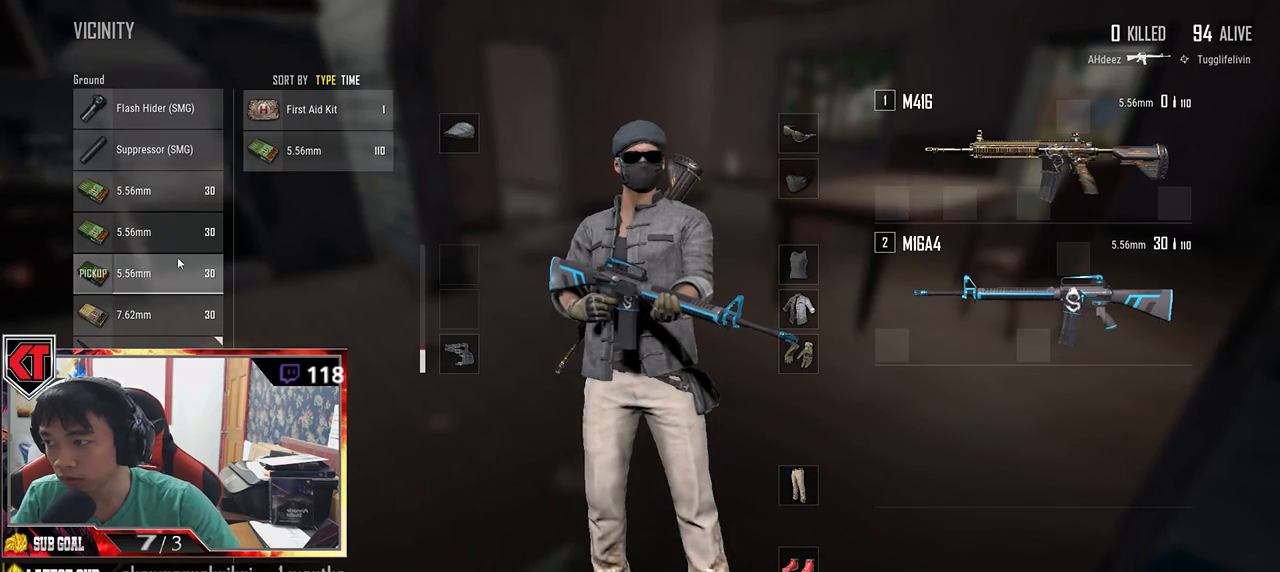
{"keys": [], "mouse": [], "events": [[67, "mouse_left", "up"], [200, "mouse_left", "down"], [284, "mouse_left", "up"], [400, "mouse_left", "down"], [484, "mouse_left", "up"]]}
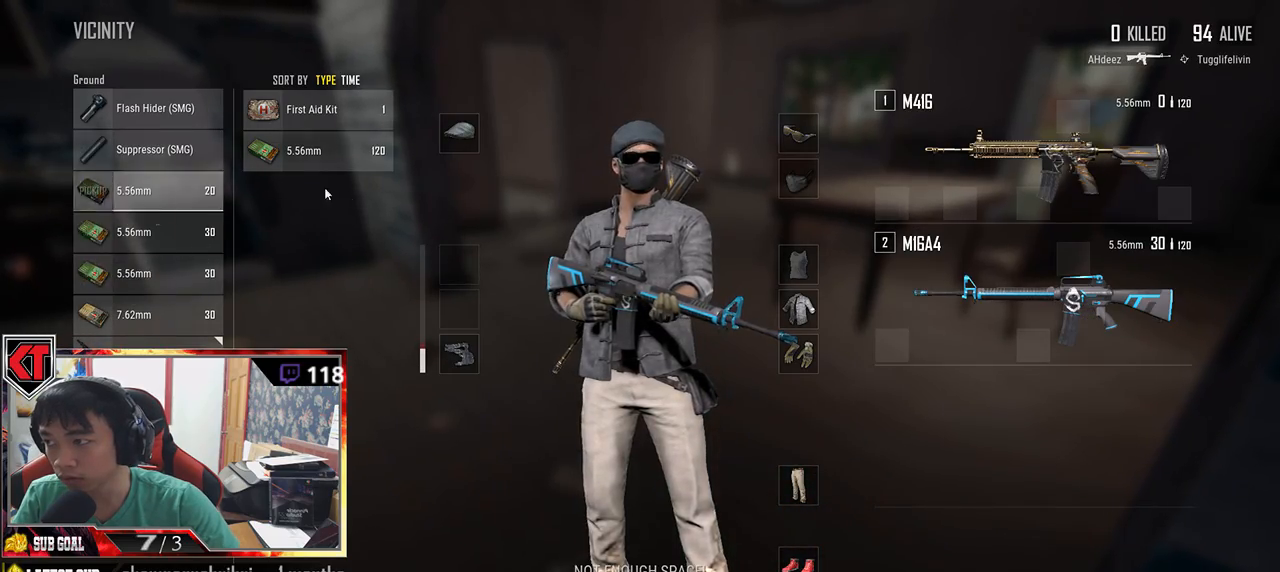
{"keys": ["w"], "mouse": [], "events": [[150, "w", "down"], [200, "tab", "down"], [300, "tab", "up"]]}
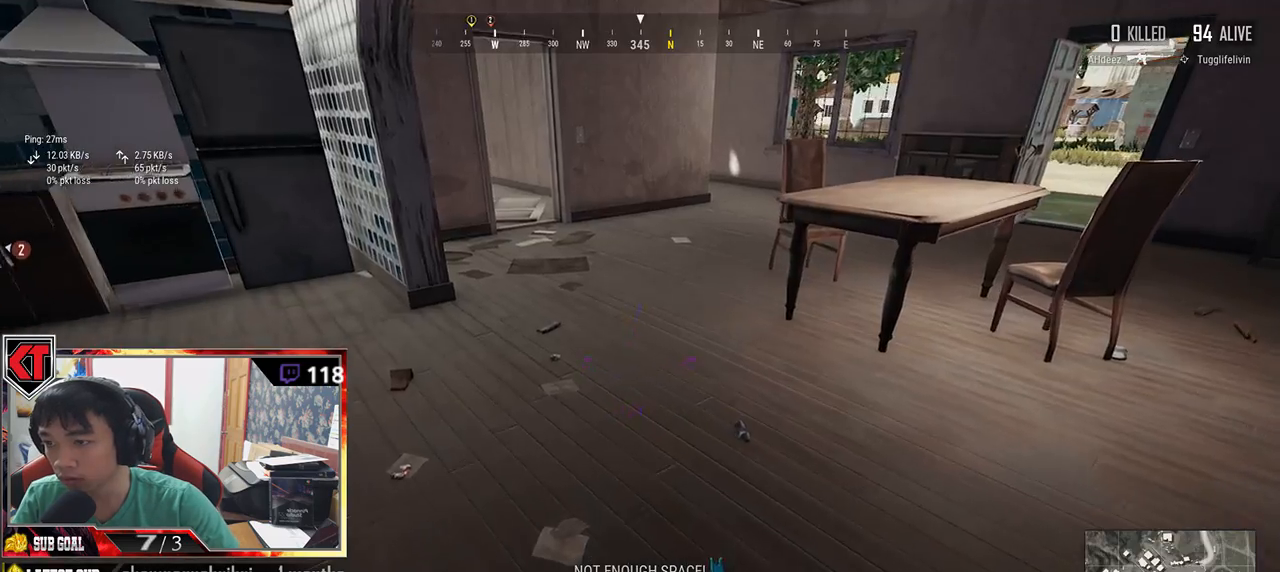
{"keys": ["w"], "mouse": [], "events": []}